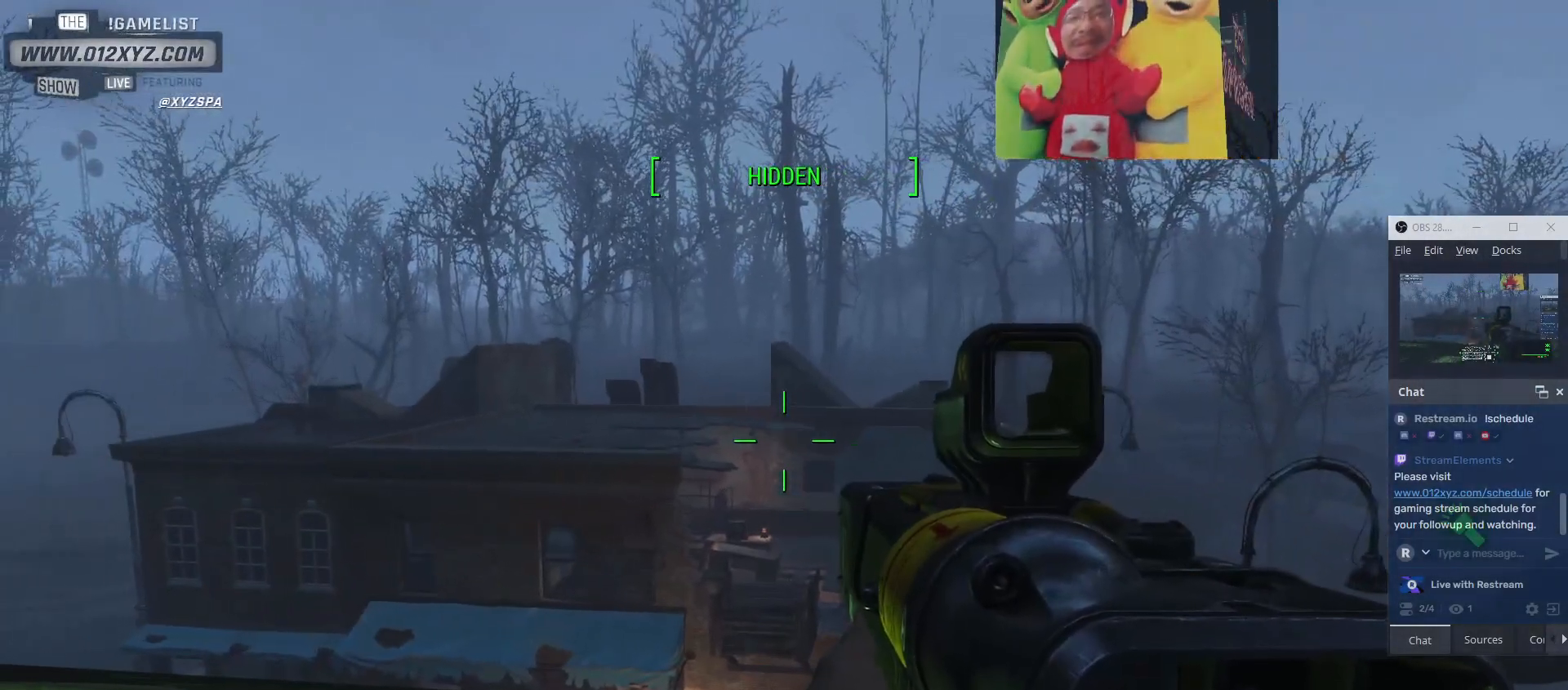
Gameplay with keyboard and mouse; each line is a JSON object with the keys and mouse buttons held at the frame after it. "events" lists presses ("down") and releases ("up") of "1", "2", "3", "4", "5", "a", "alt", "b", "c", "ctrl", "d", "e", "f", "g", "q", "r", "s", "shift", "space", "t", "tab", "v", "w", "x", "z", "mouse_left", "mouse_wheel", "mouse_right", "mouse_mb4" and "mouse_mb5" between this image and that frame as [ms after this image, input, new state], when the widget could be followed in between. "mouse_left", "mouse_wheel", "mouse_right", "mouse_mb4", "mouse_mb5" = the "left", "wheel", "right", "mb4", "mb5" buttons of the "mouse" list. No other keys are recorded. "wheel" means that the mouse wheel is clicked or scrolled. Not read: mouse_move.
{"keys": [], "mouse": [], "events": []}
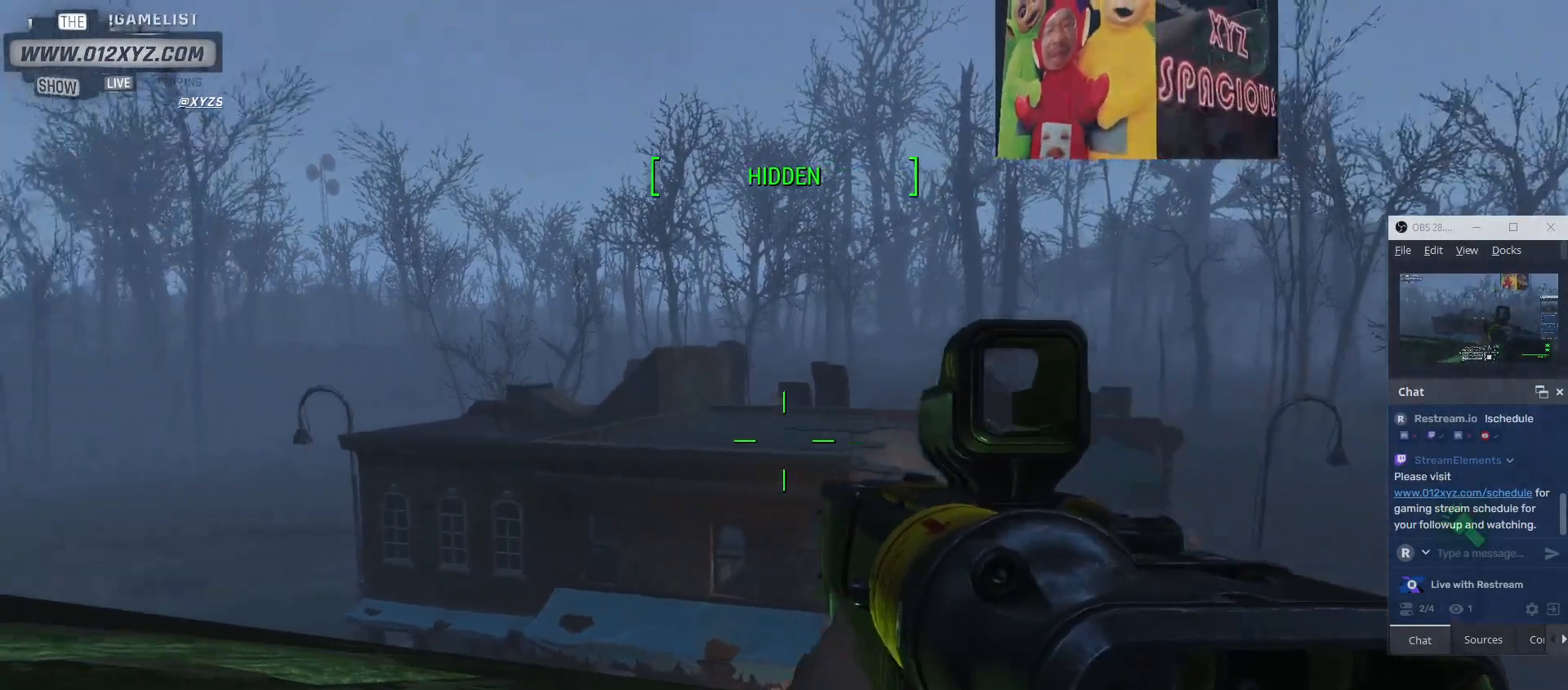
{"keys": [], "mouse": [], "events": []}
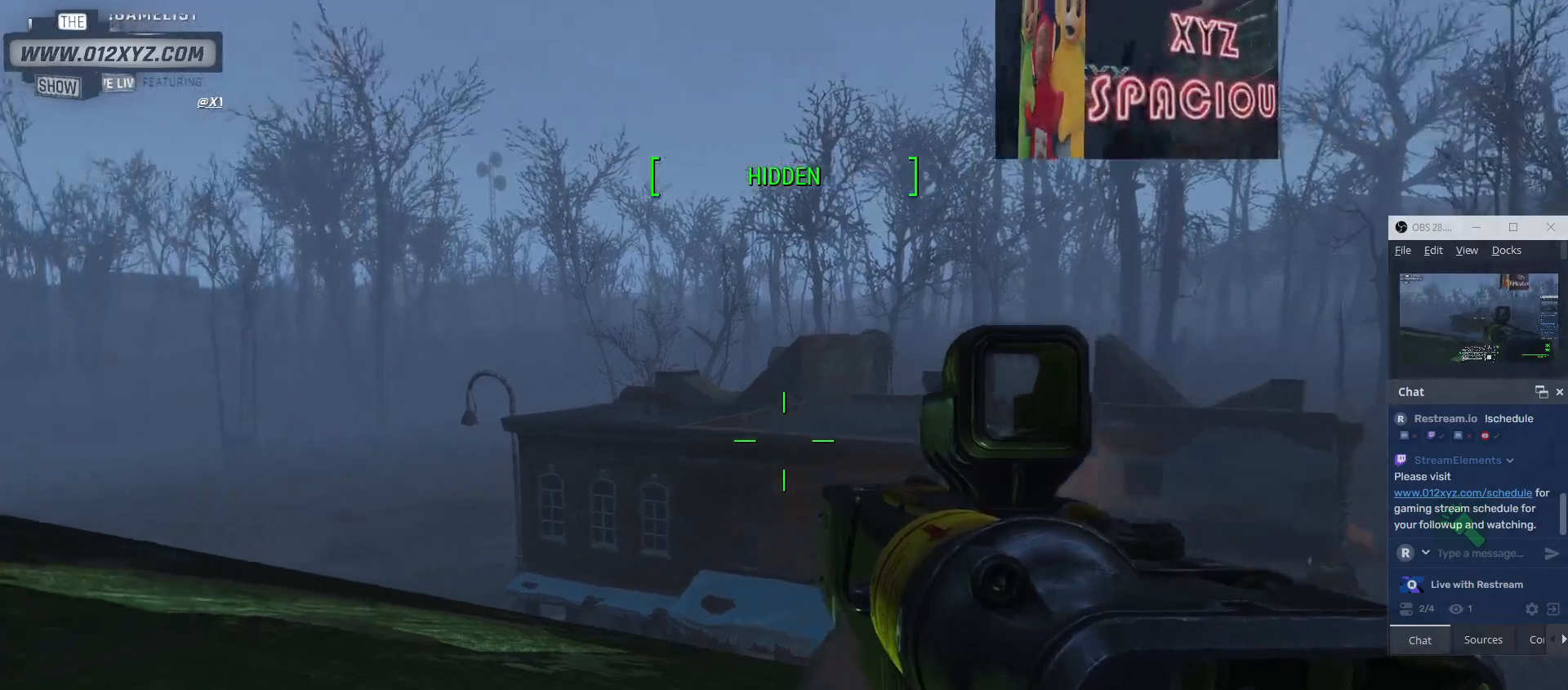
{"keys": [], "mouse": [], "events": []}
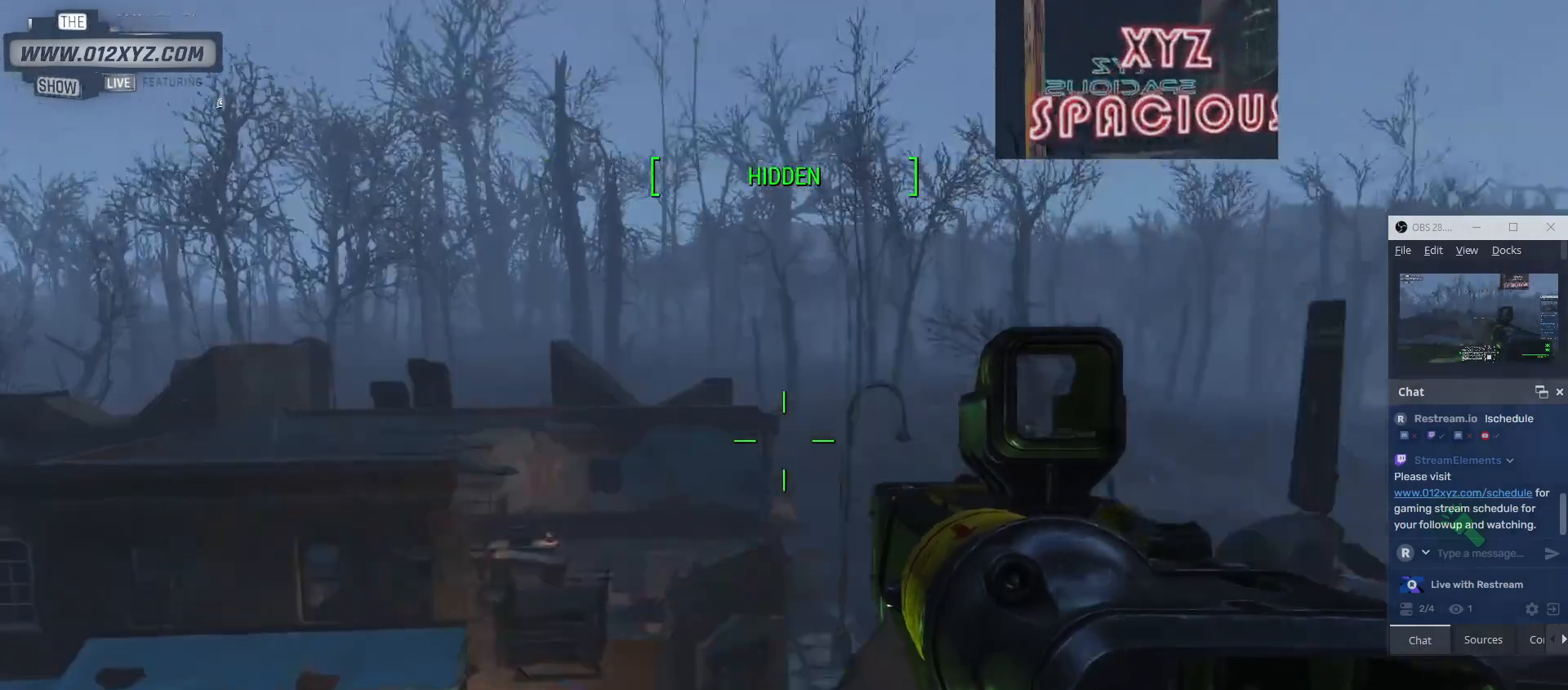
{"keys": [], "mouse": [], "events": []}
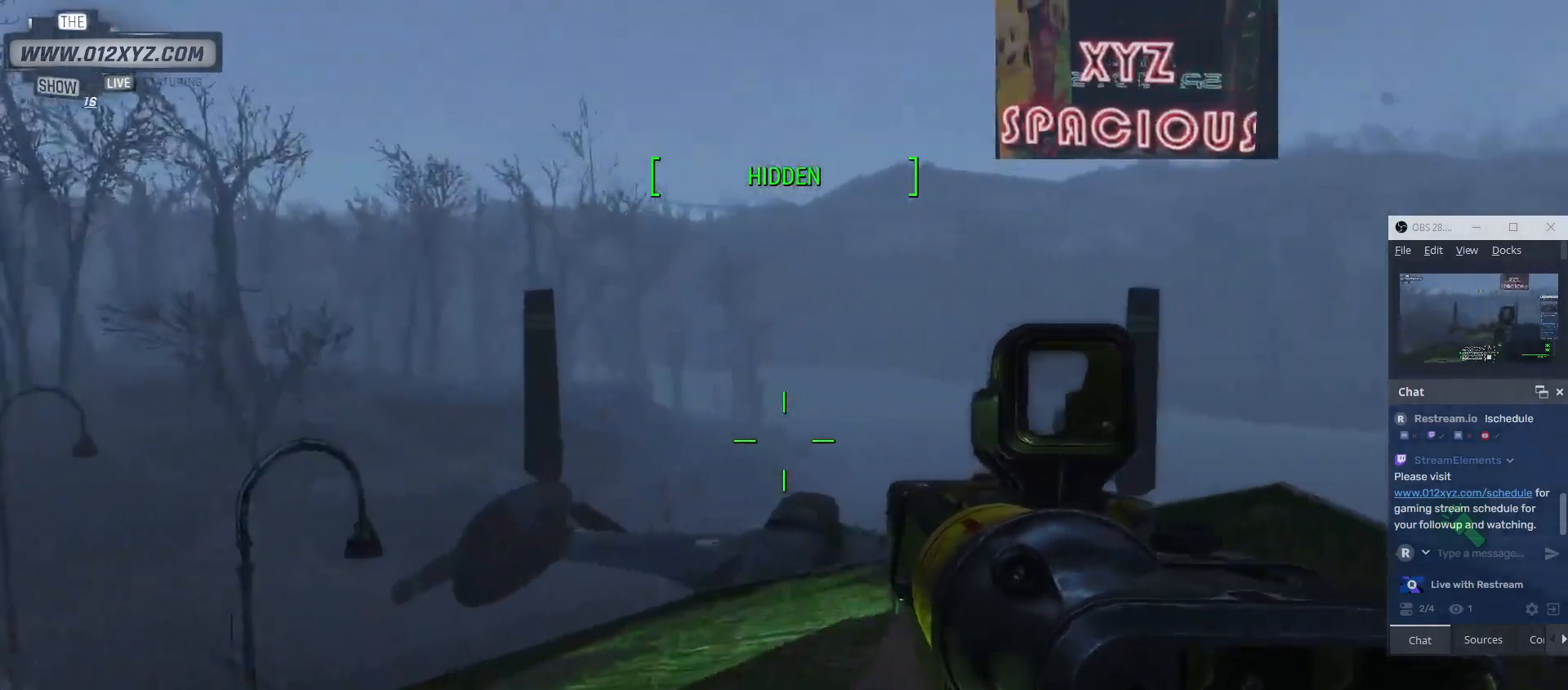
{"keys": [], "mouse": [], "events": []}
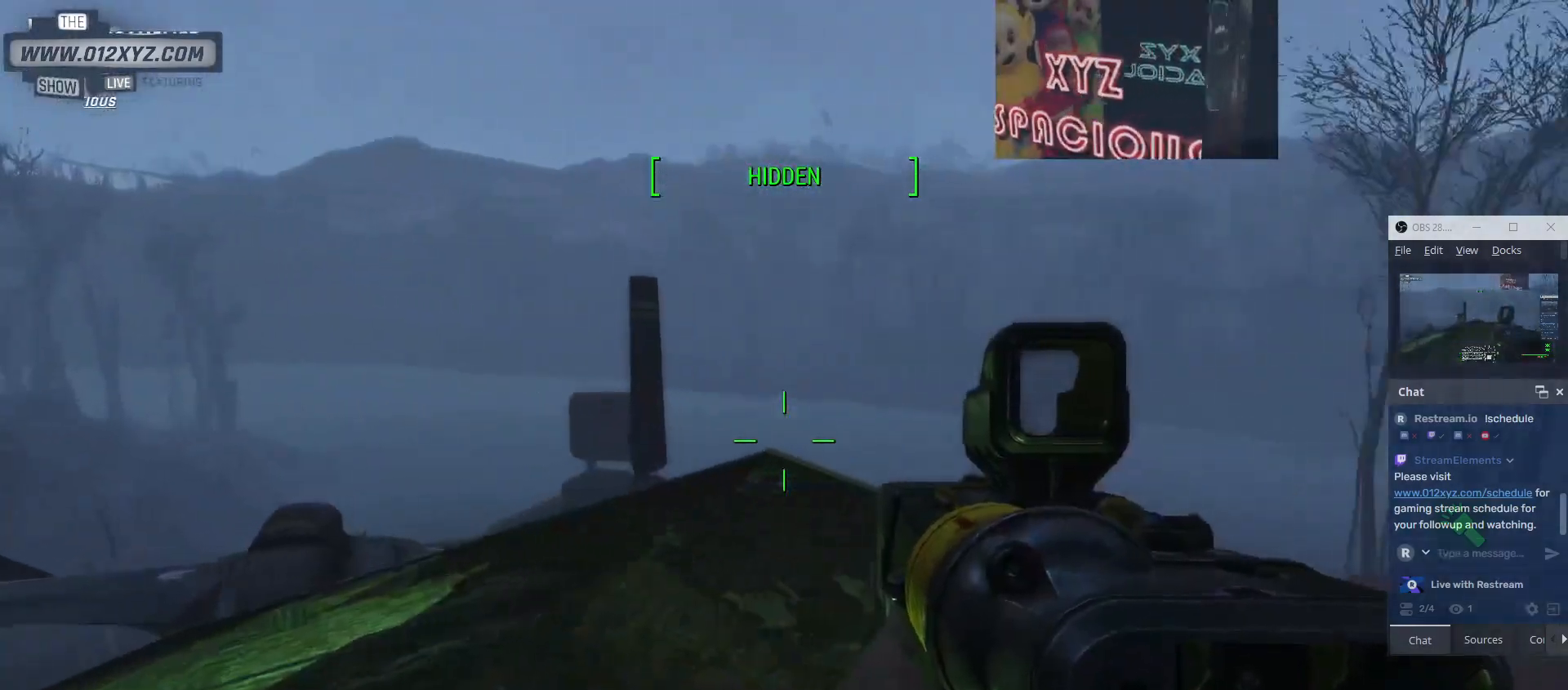
{"keys": ["5"], "mouse": [], "events": [[433, "5", "down"]]}
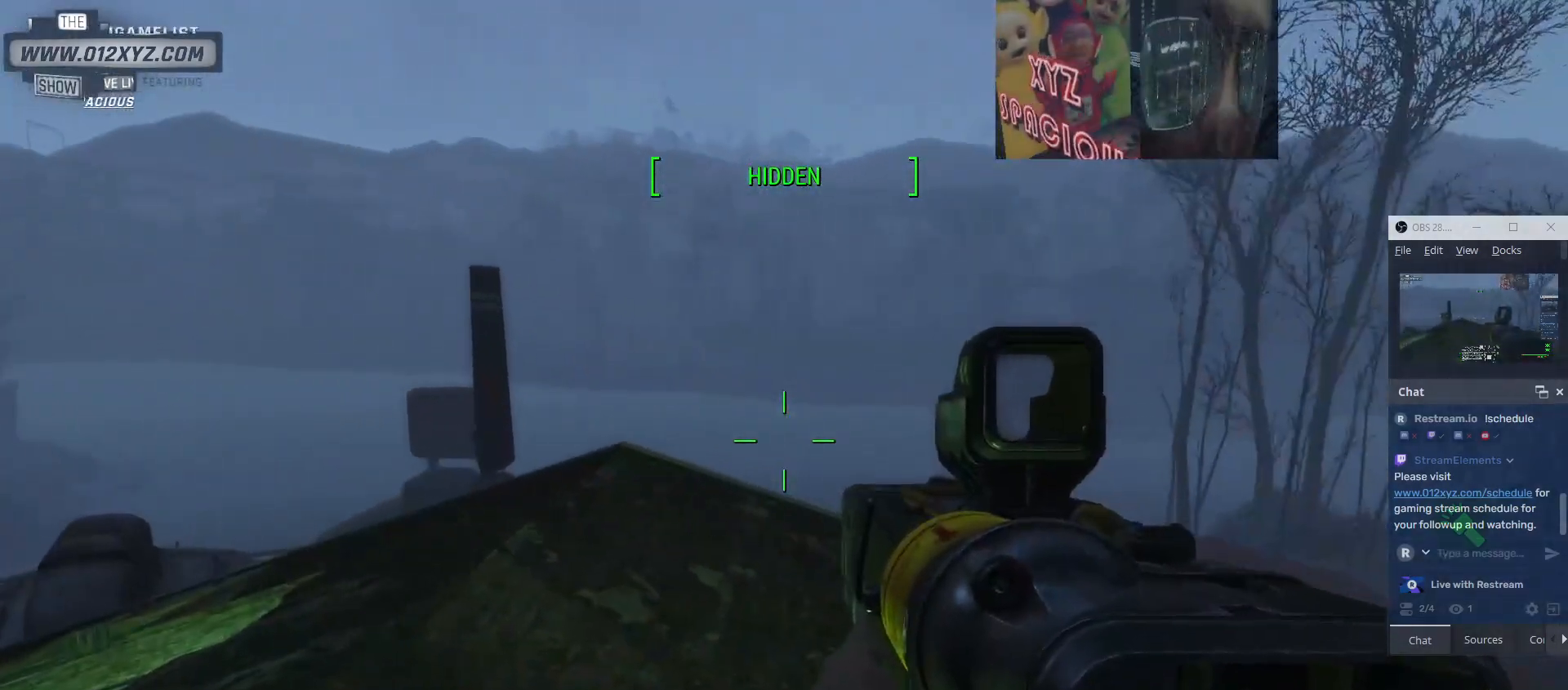
{"keys": [], "mouse": [], "events": [[67, "5", "up"]]}
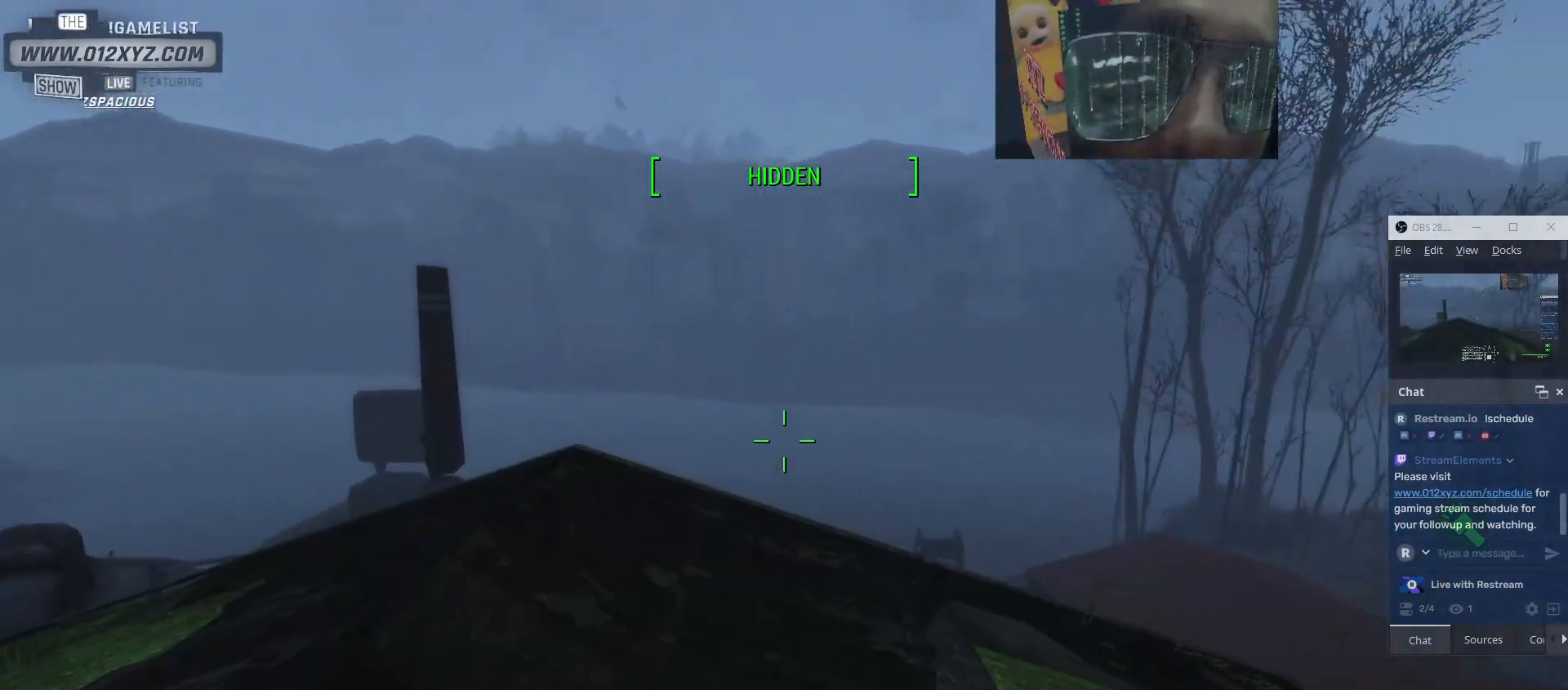
{"keys": ["w"], "mouse": [], "events": [[233, "w", "down"]]}
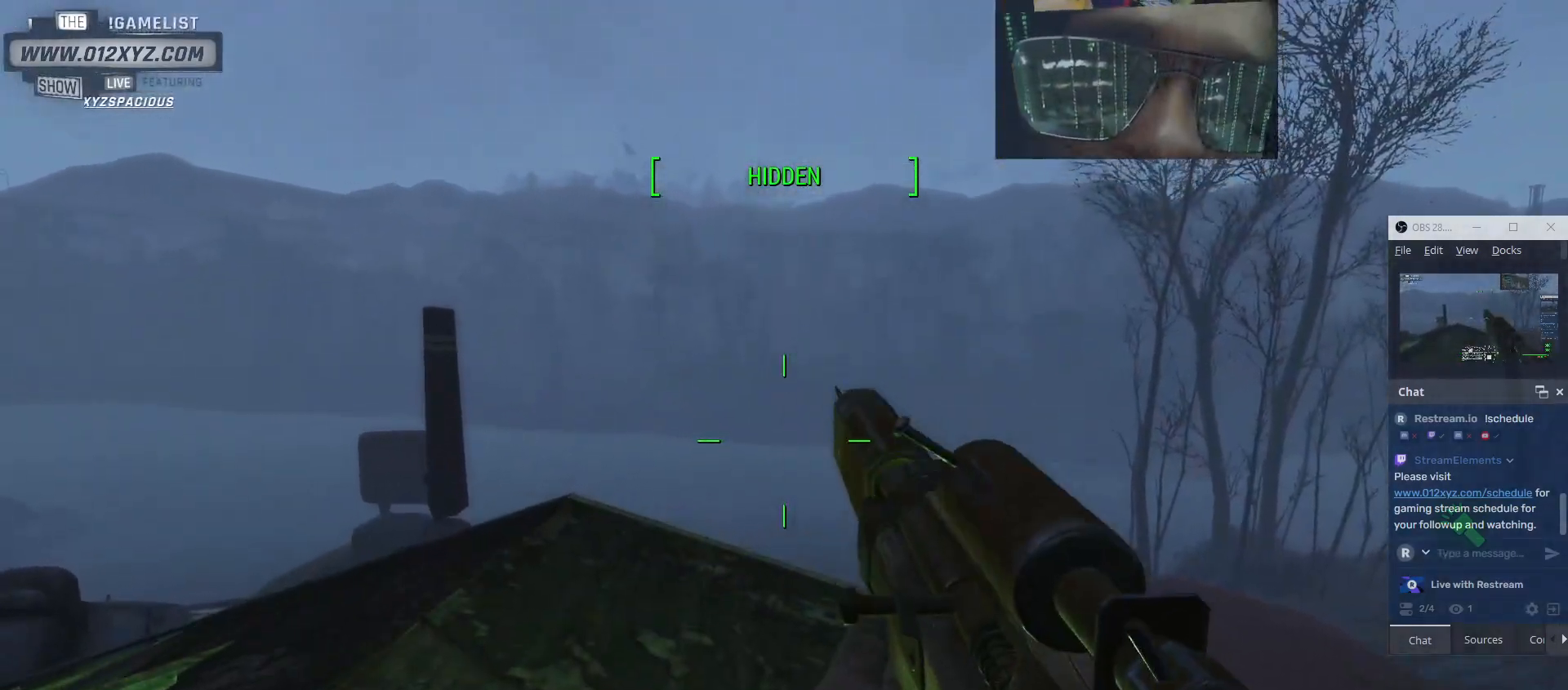
{"keys": [], "mouse": ["right"], "events": [[267, "w", "up"], [500, "mouse_right", "down"]]}
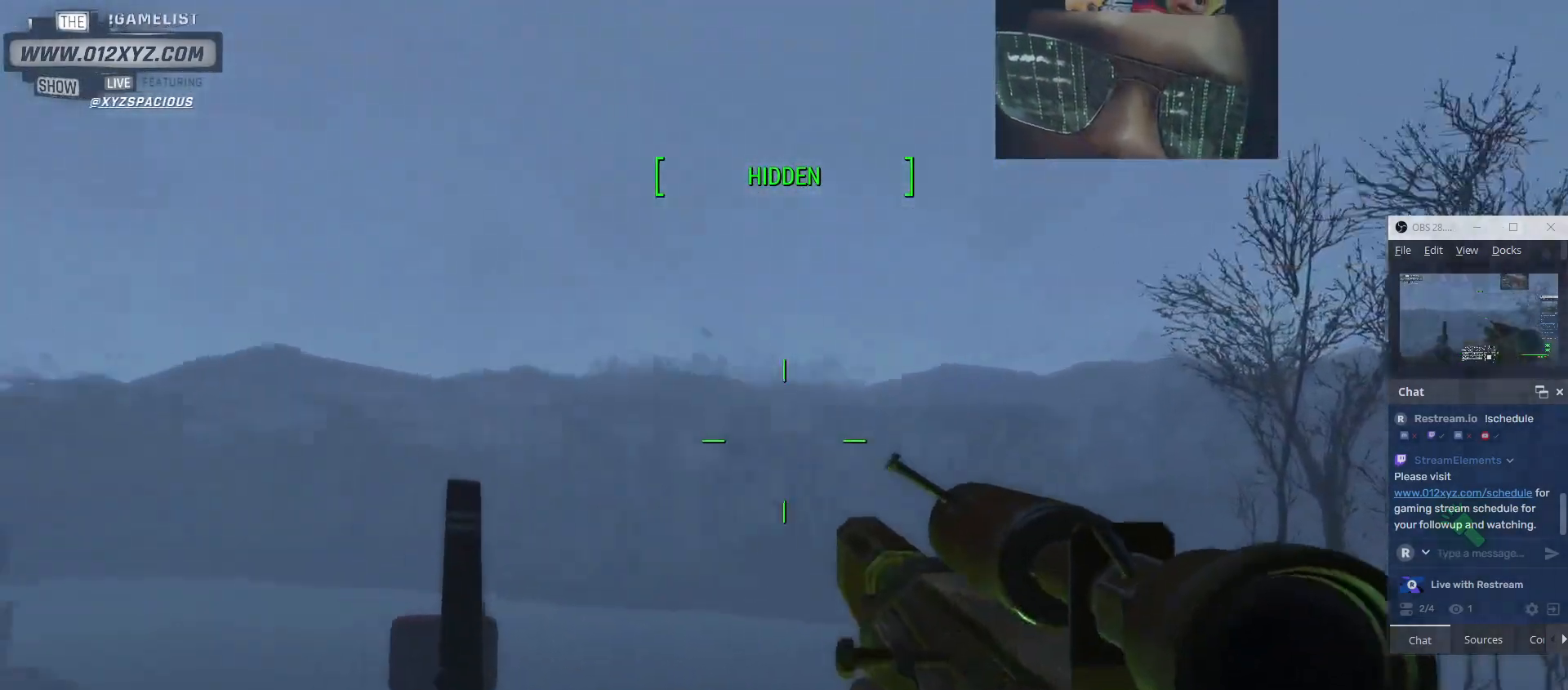
{"keys": [], "mouse": ["right"], "events": []}
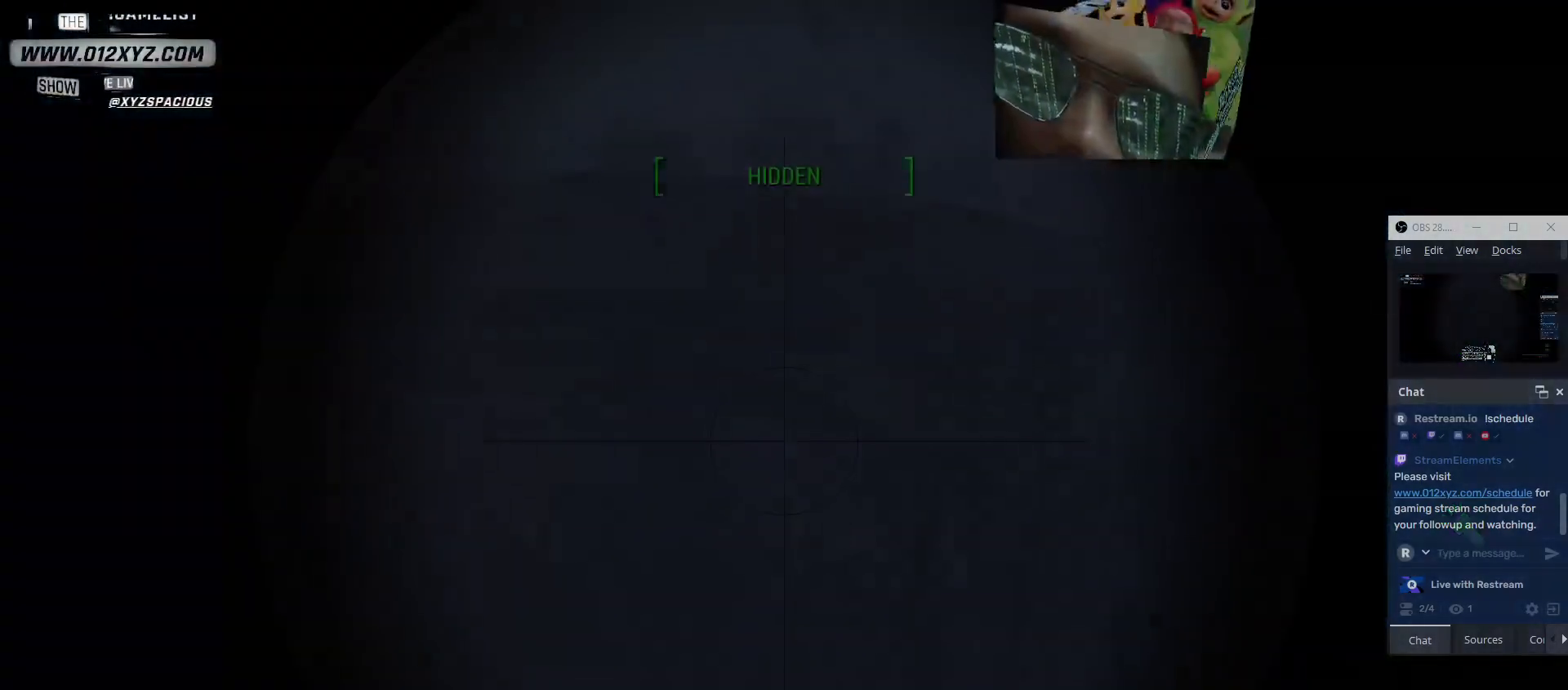
{"keys": [], "mouse": [], "events": [[467, "mouse_right", "up"]]}
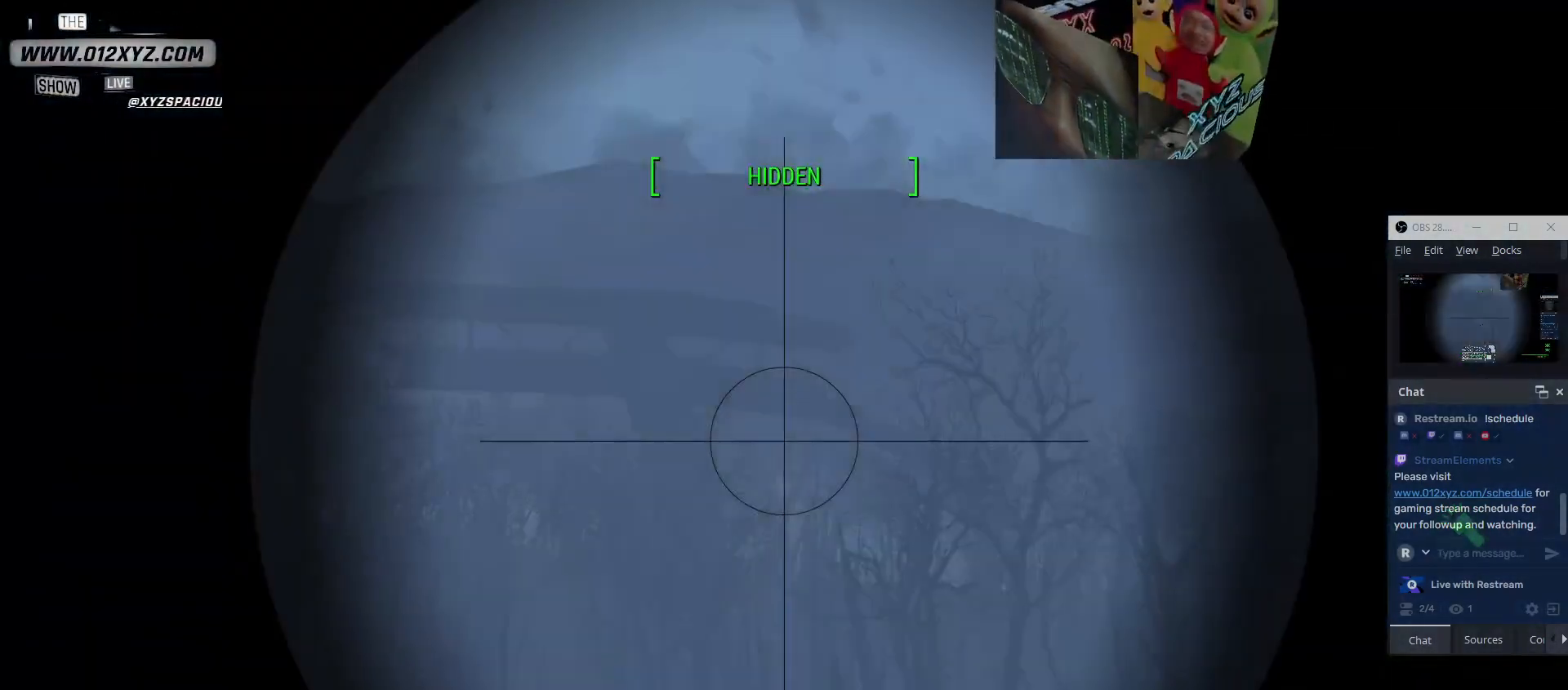
{"keys": [], "mouse": [], "events": []}
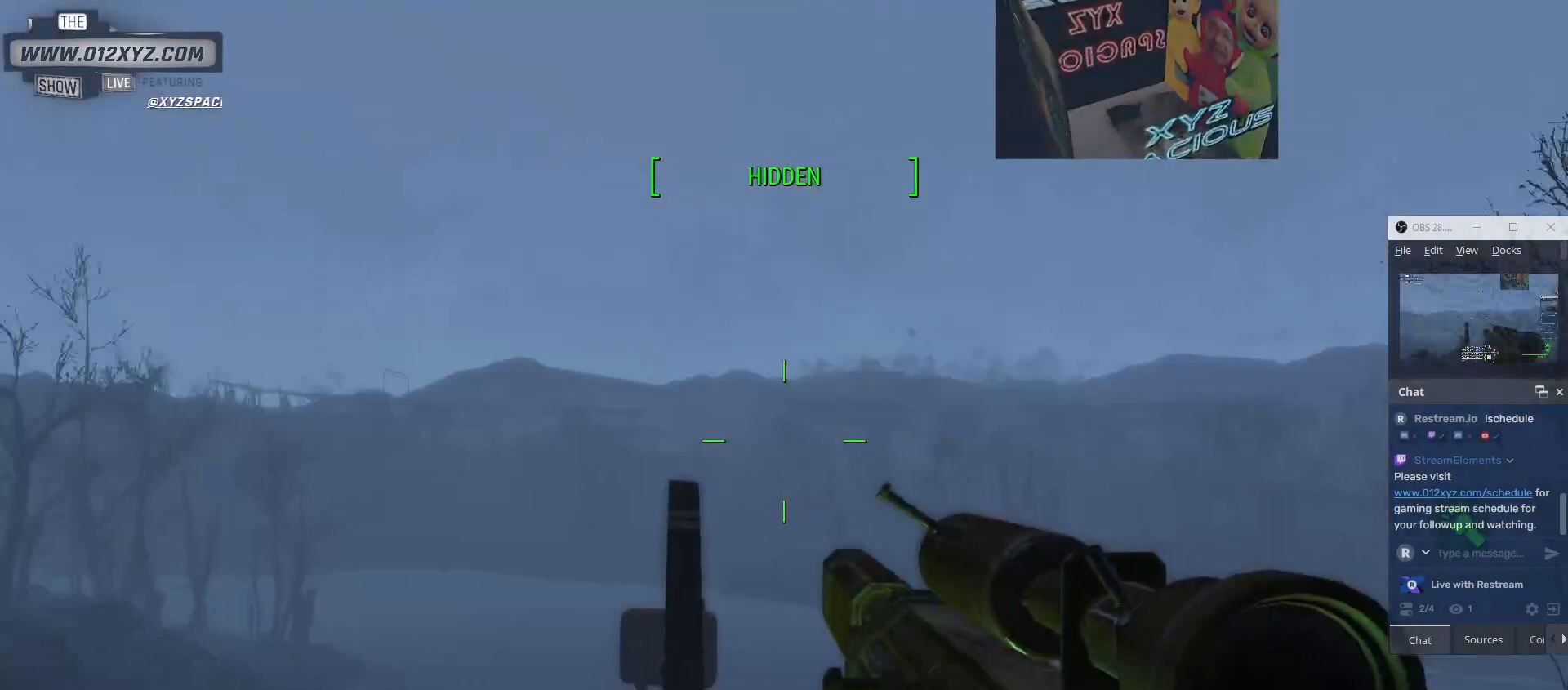
{"keys": [], "mouse": [], "events": []}
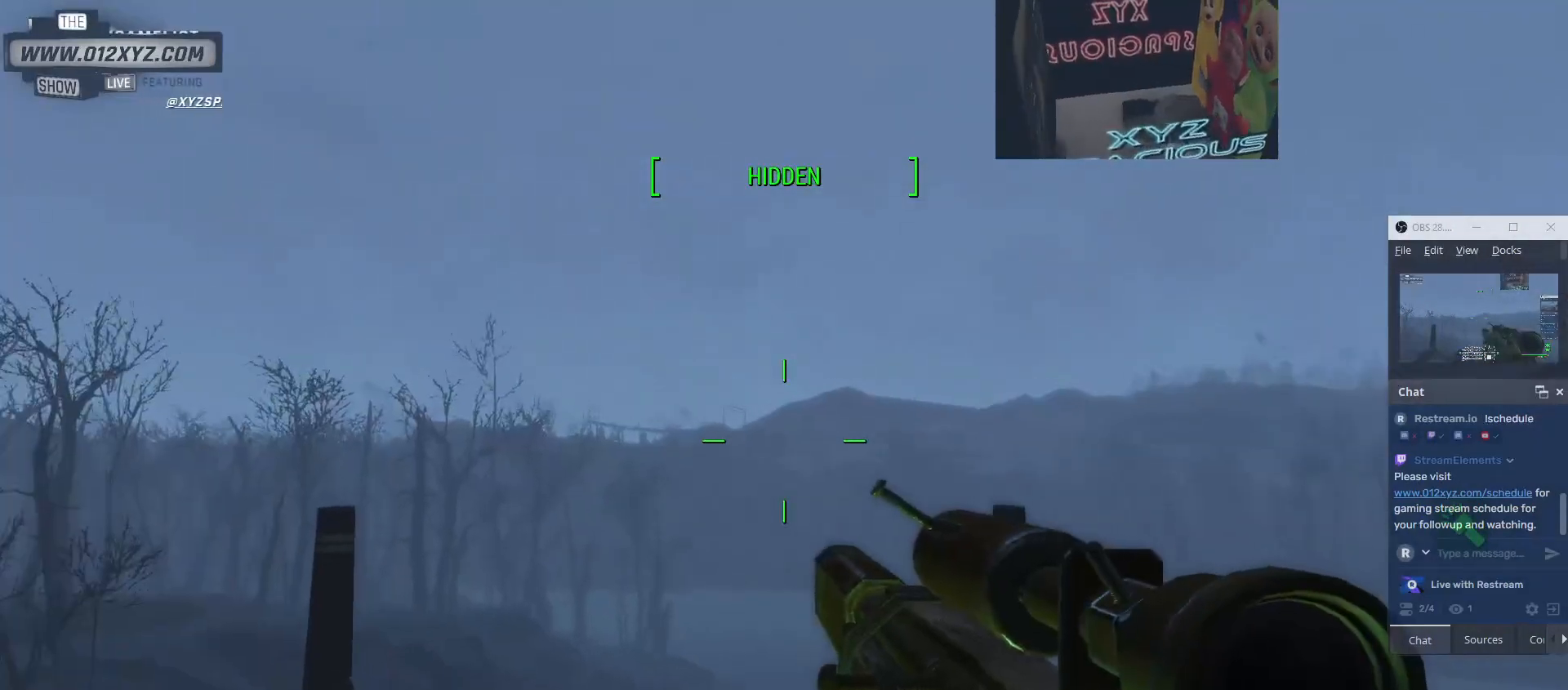
{"keys": [], "mouse": [], "events": []}
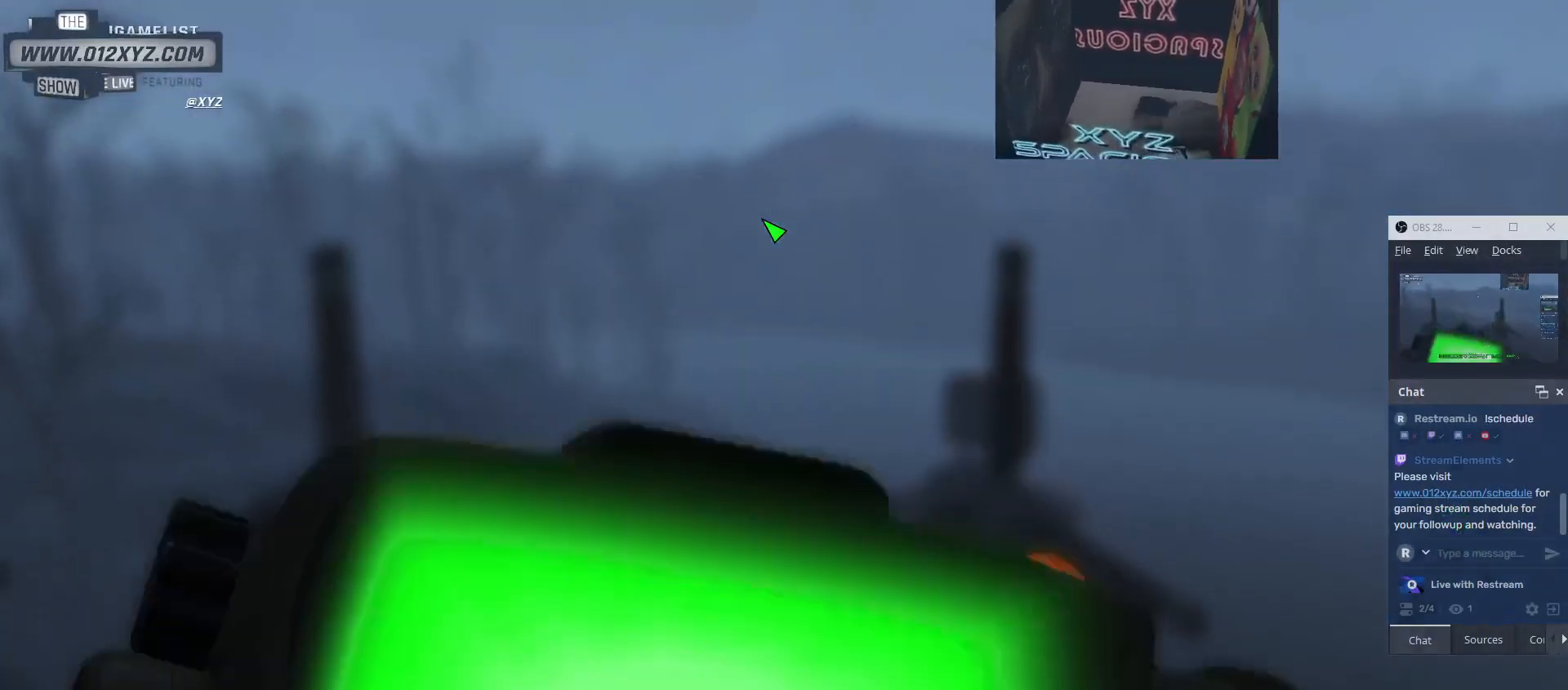
{"keys": [], "mouse": [], "events": []}
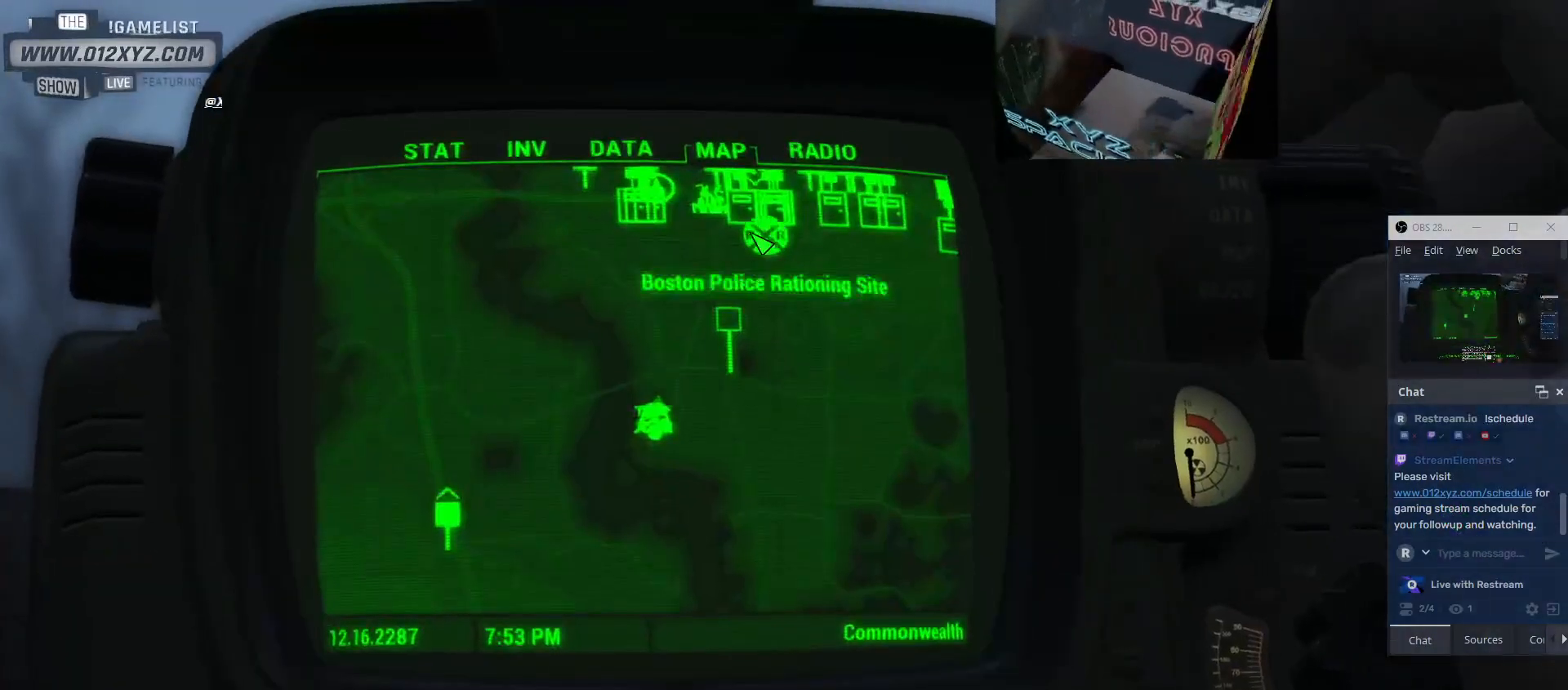
{"keys": [], "mouse": [], "events": []}
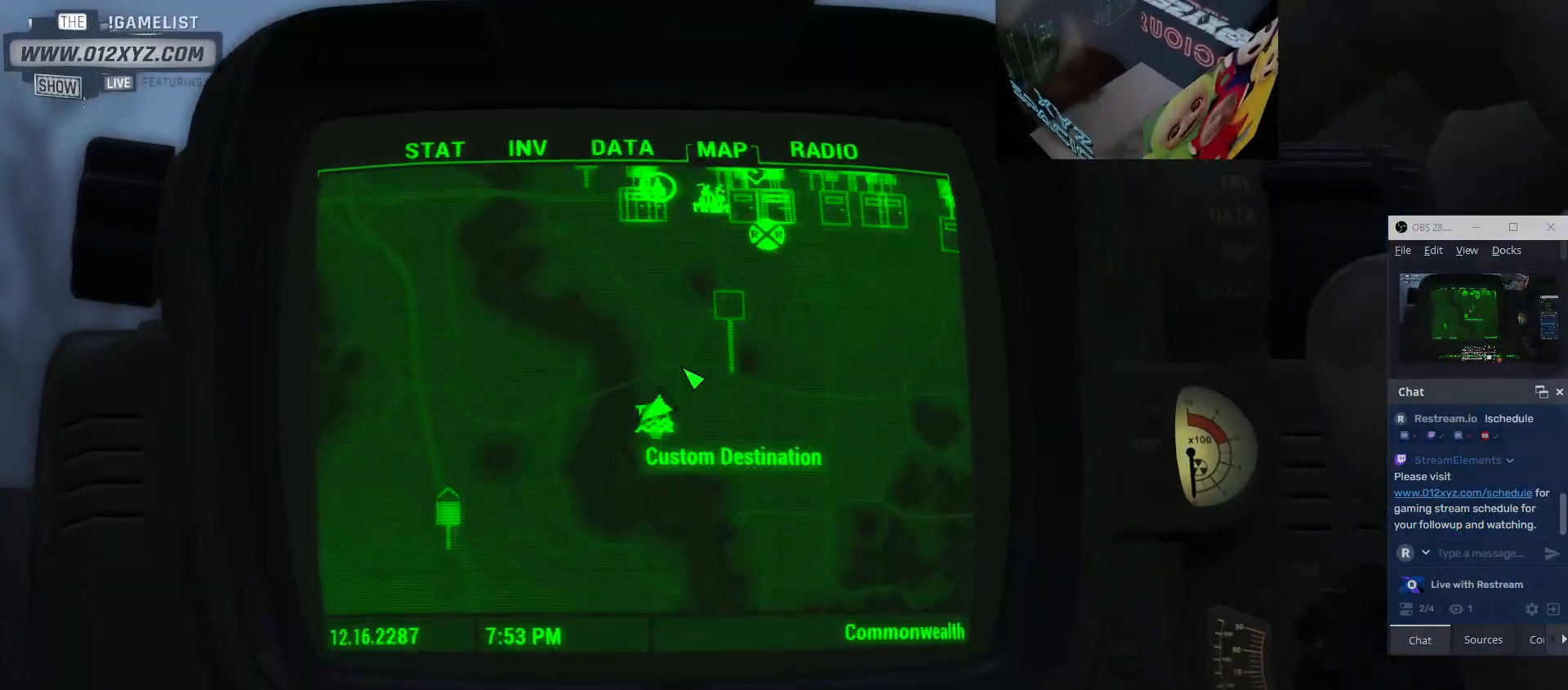
{"keys": [], "mouse": [], "events": []}
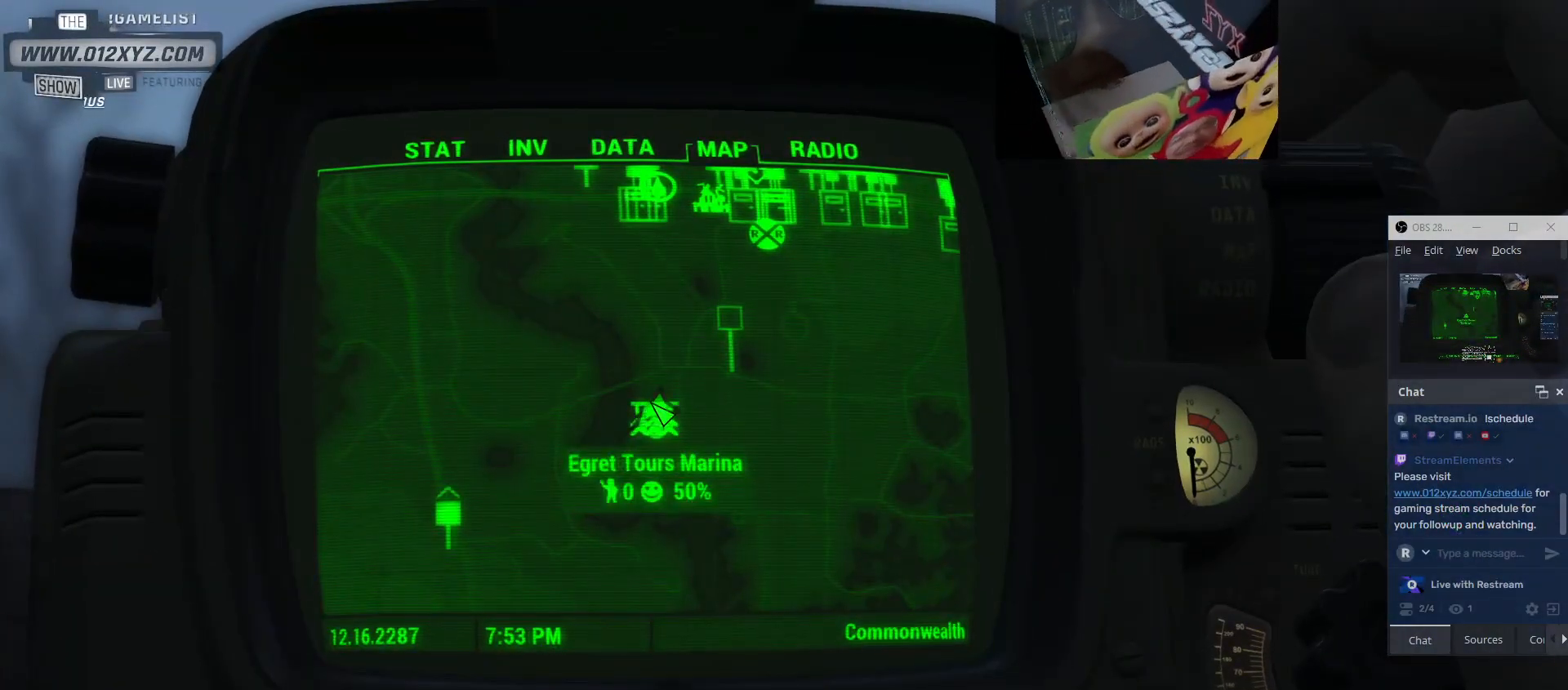
{"keys": [], "mouse": [], "events": []}
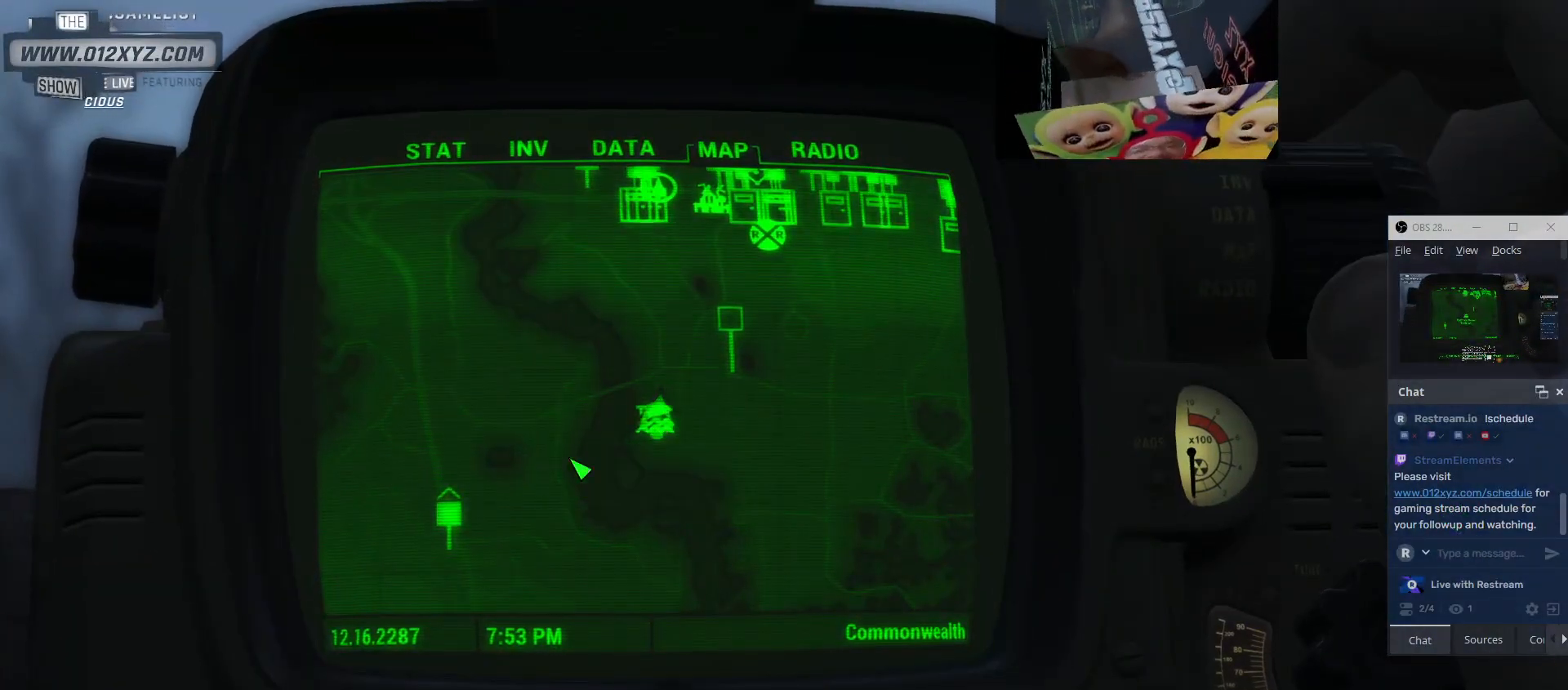
{"keys": [], "mouse": [], "events": []}
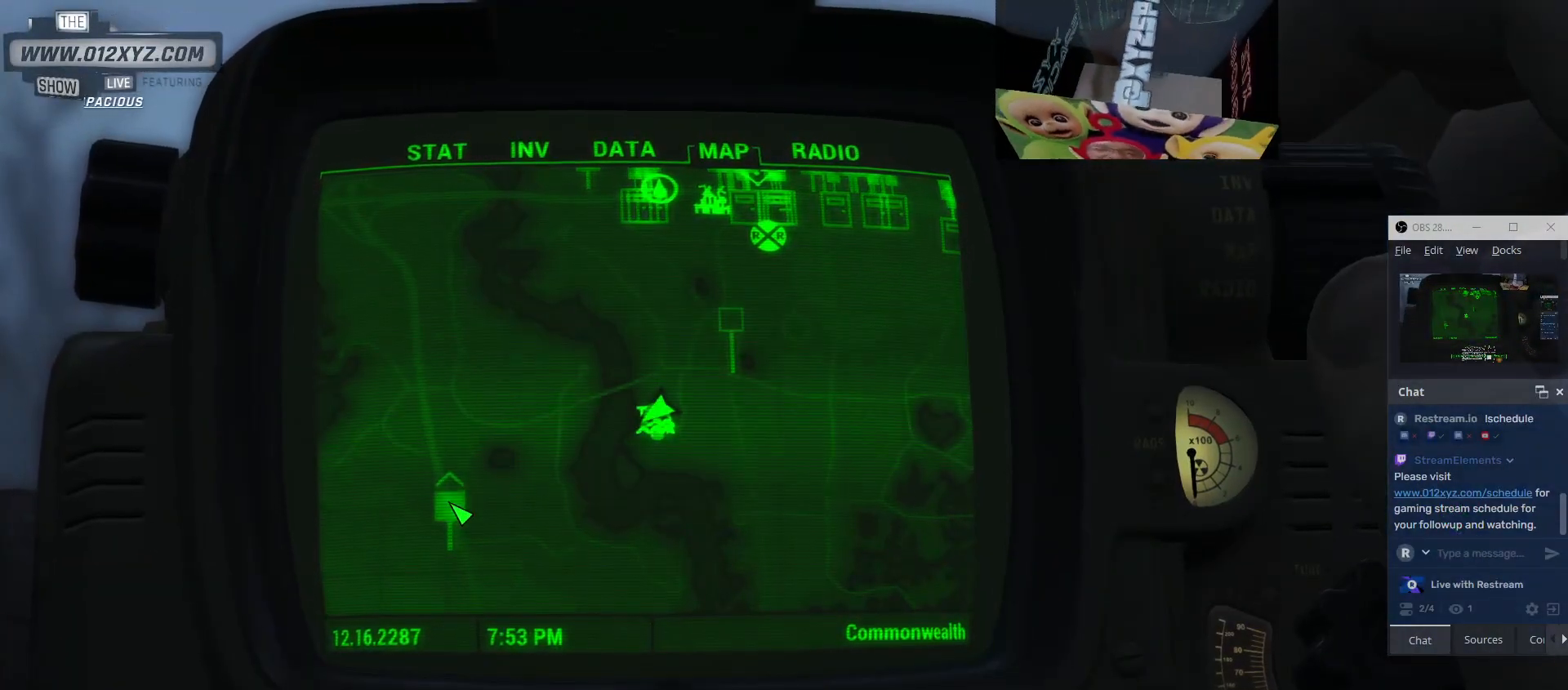
{"keys": [], "mouse": ["left"], "events": [[500, "mouse_left", "down"]]}
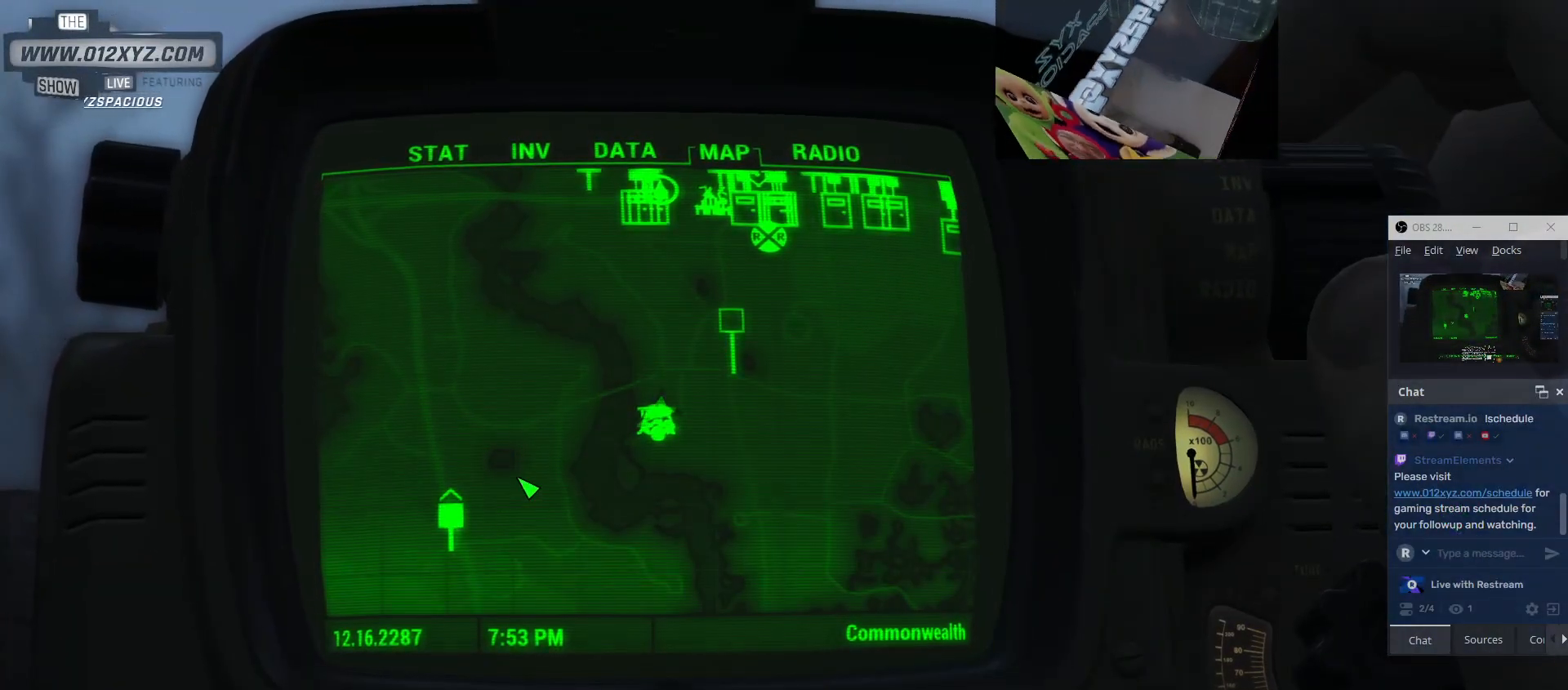
{"keys": [], "mouse": ["left"], "events": []}
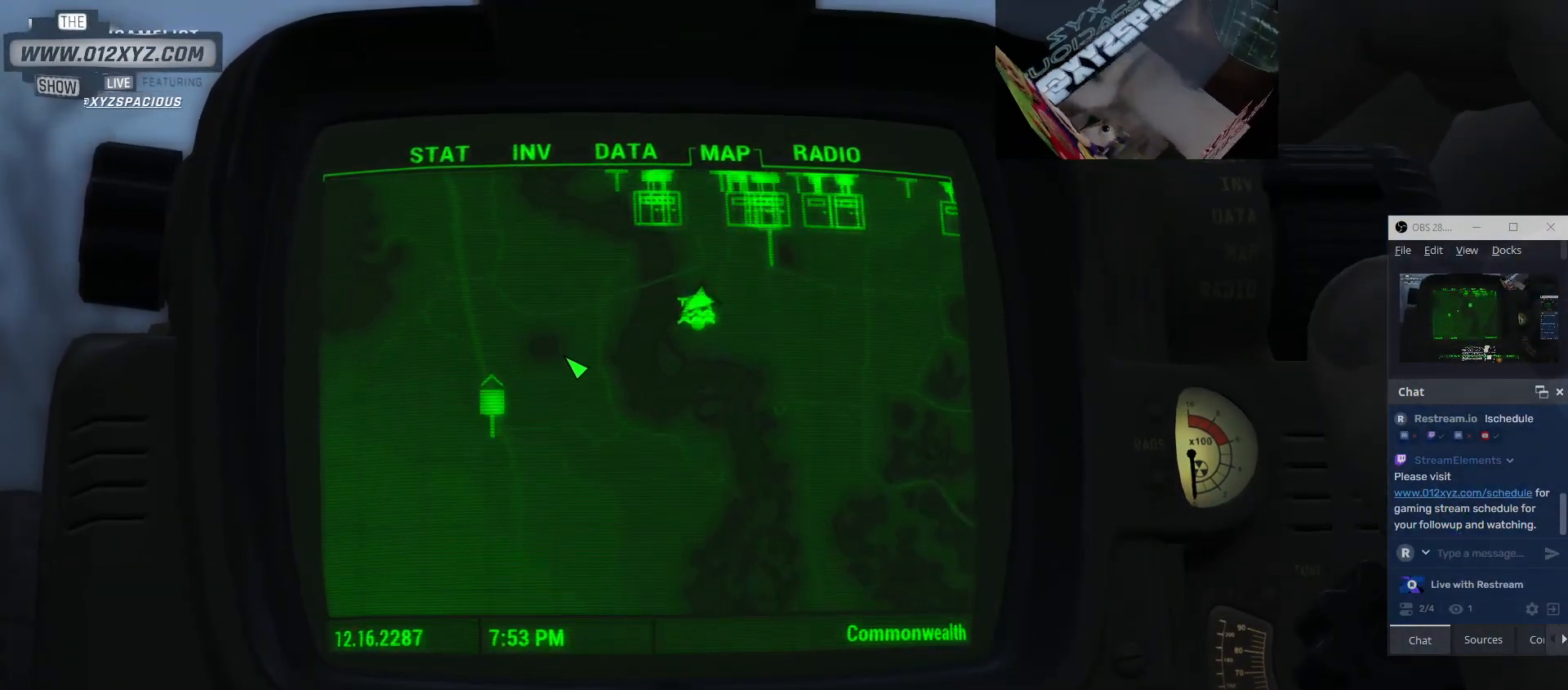
{"keys": [], "mouse": [], "events": [[100, "mouse_left", "up"]]}
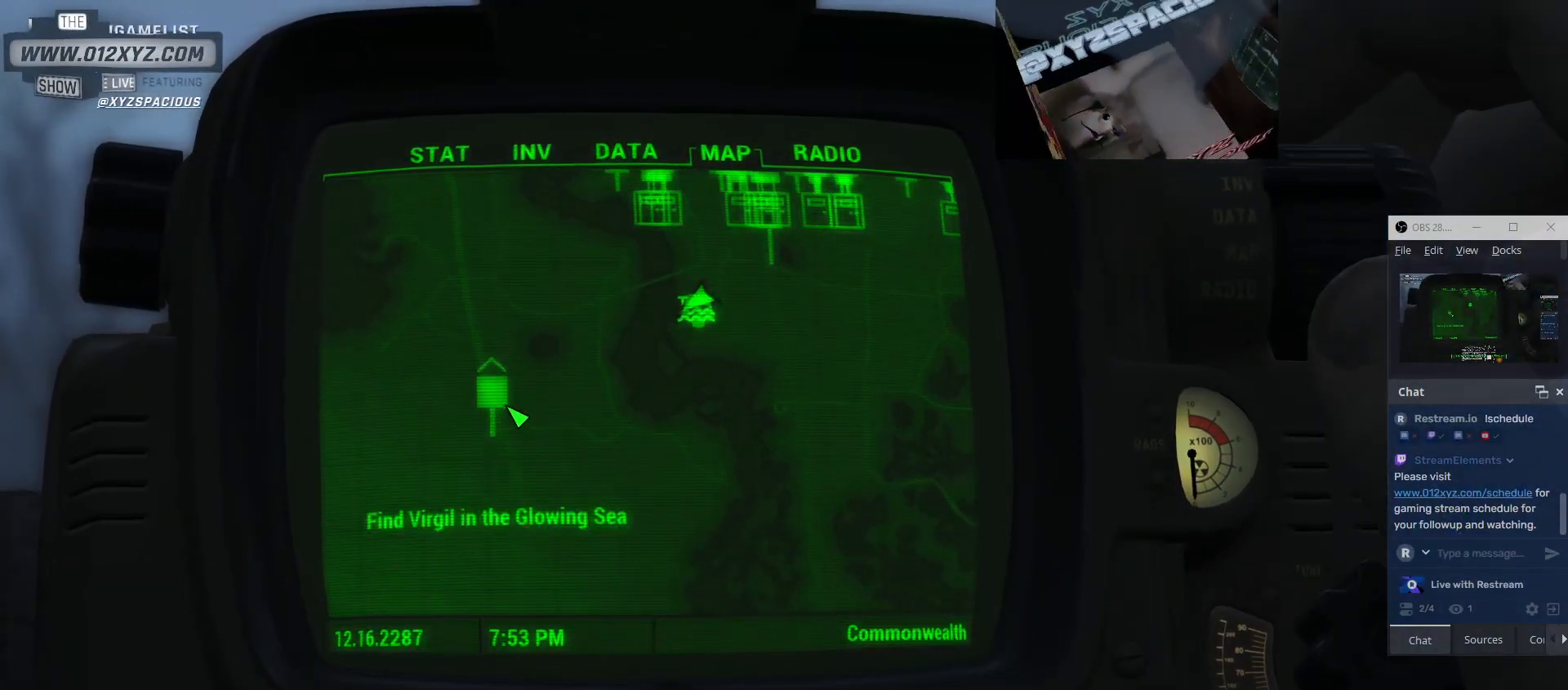
{"keys": [], "mouse": [], "events": []}
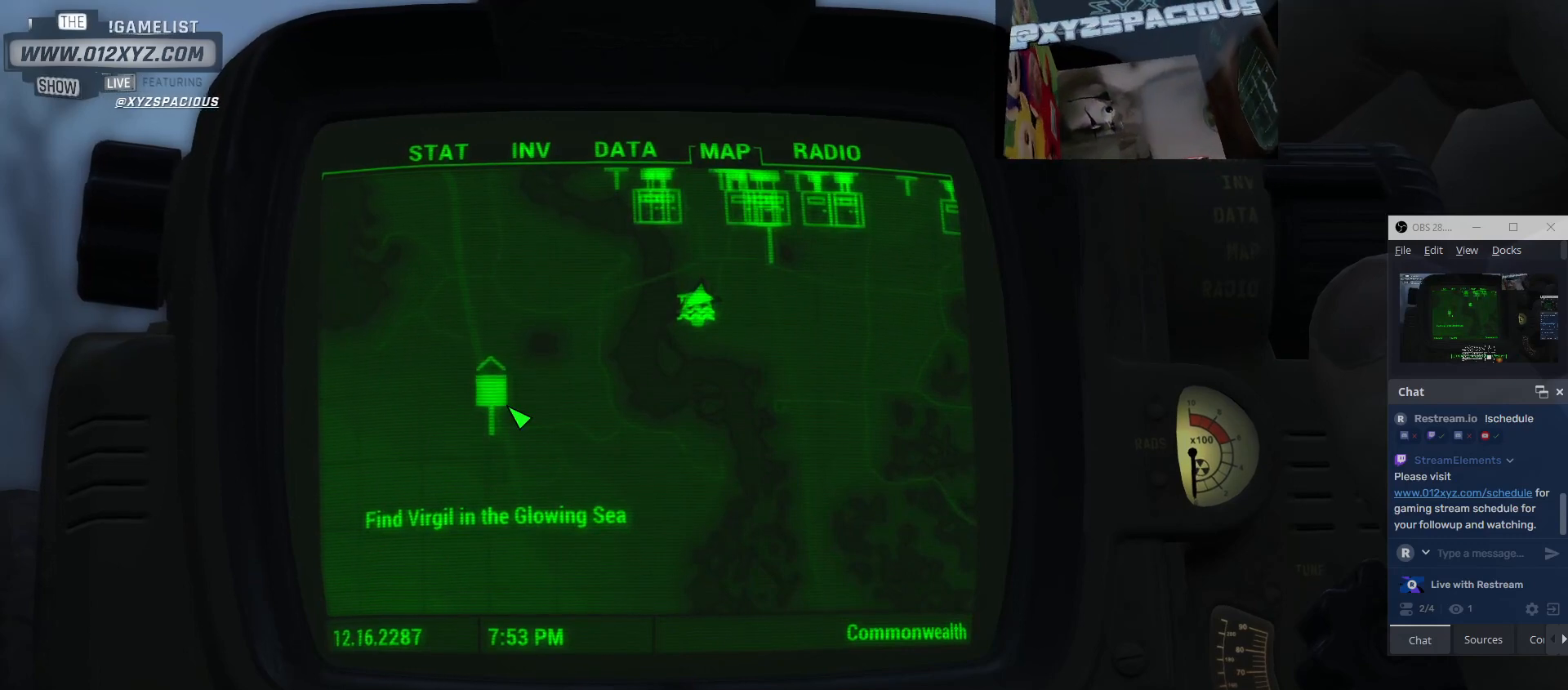
{"keys": [], "mouse": ["wheel"], "events": [[367, "mouse_wheel", "down"]]}
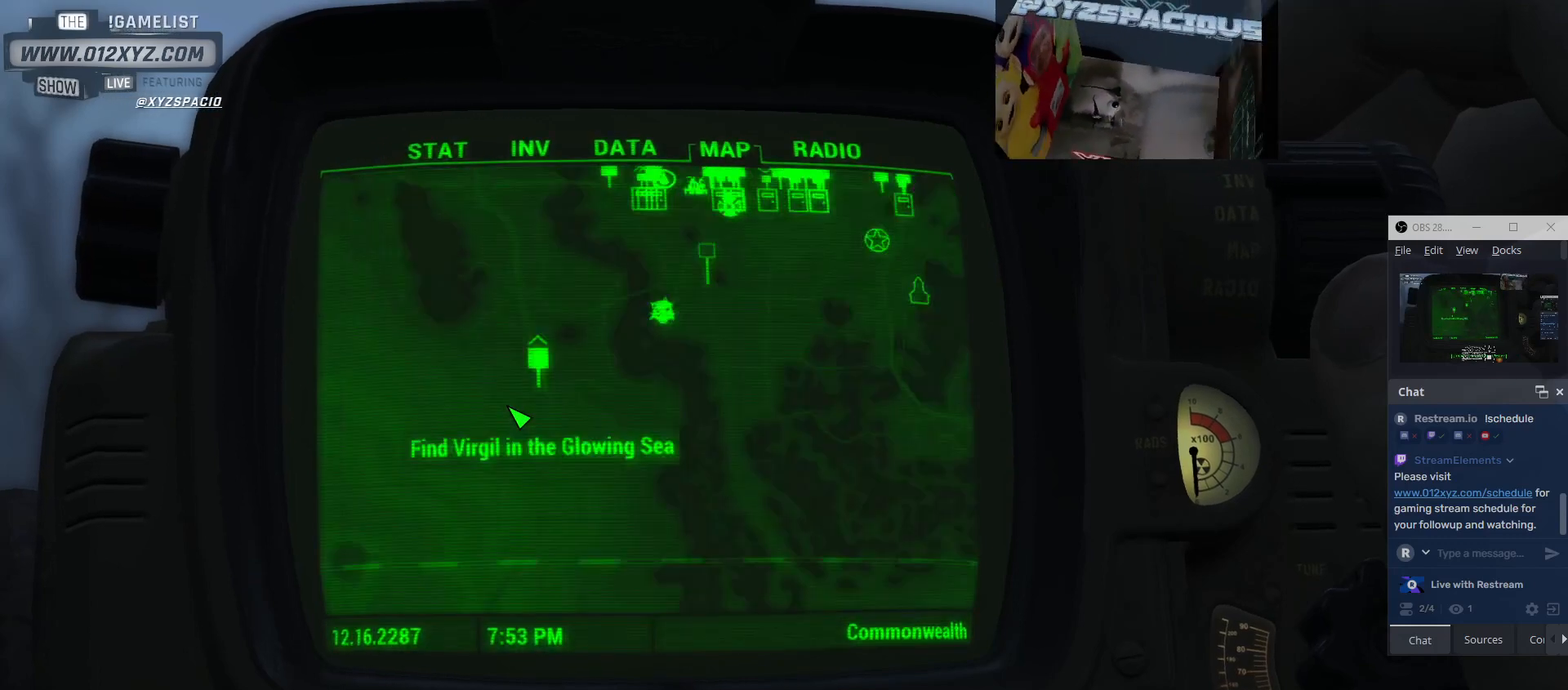
{"keys": [], "mouse": [], "events": [[67, "mouse_wheel", "up"], [300, "mouse_wheel", "down"], [467, "mouse_wheel", "up"]]}
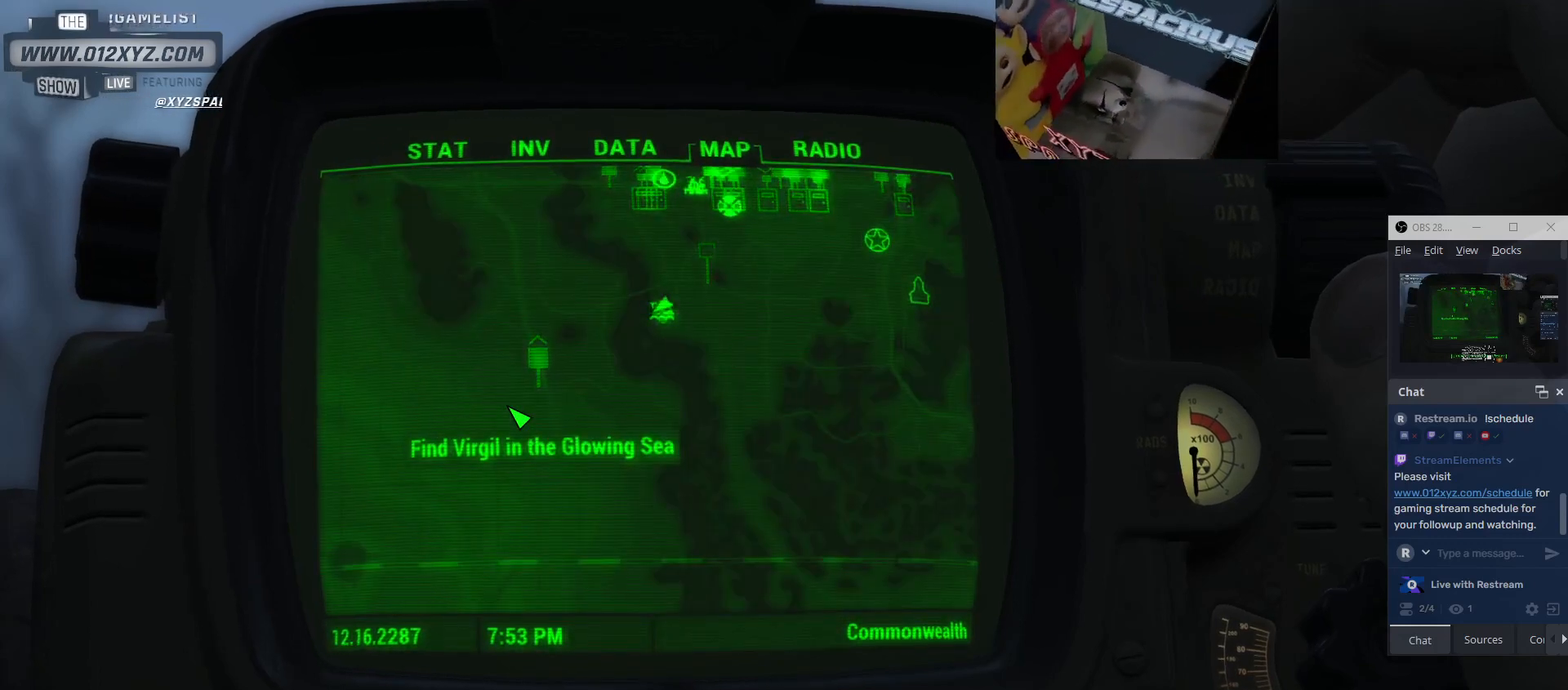
{"keys": [], "mouse": [], "events": []}
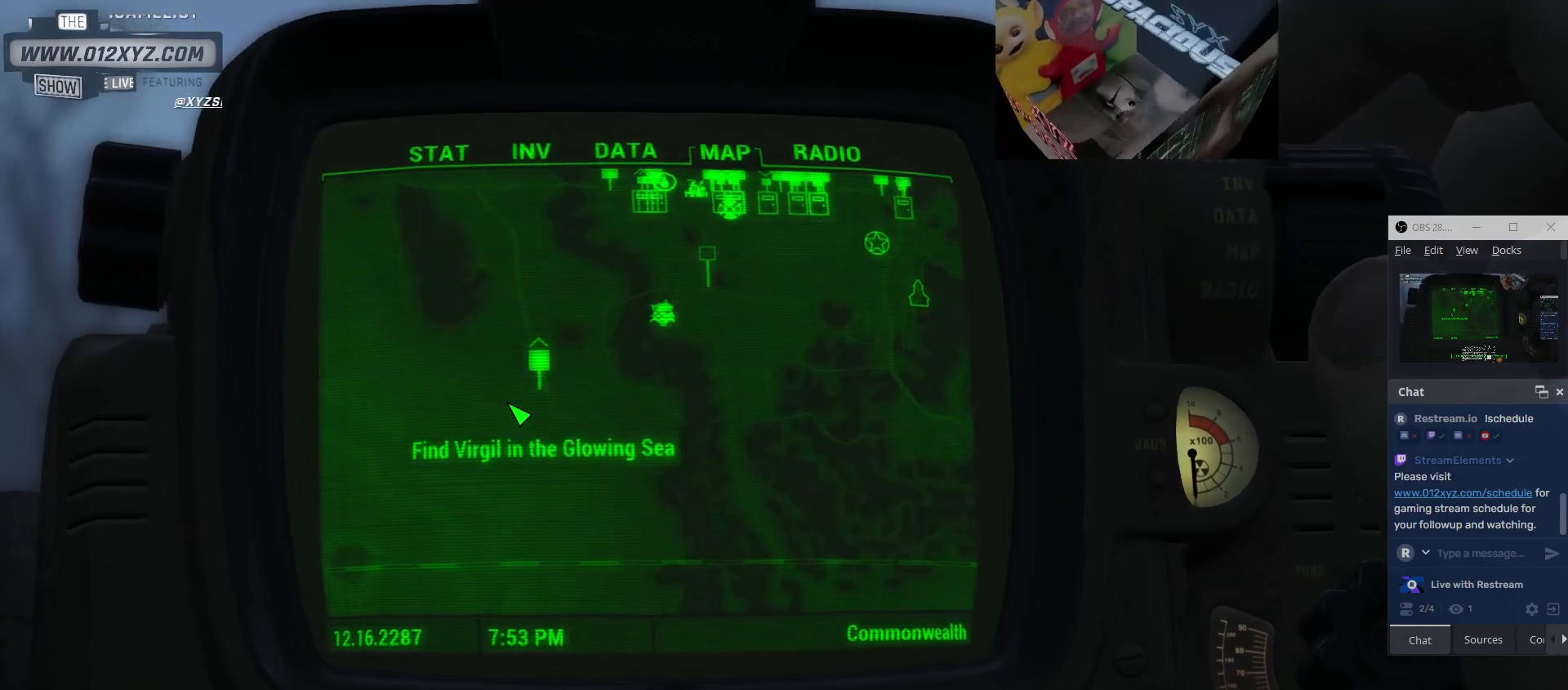
{"keys": [], "mouse": ["wheel"], "events": [[333, "mouse_wheel", "down"]]}
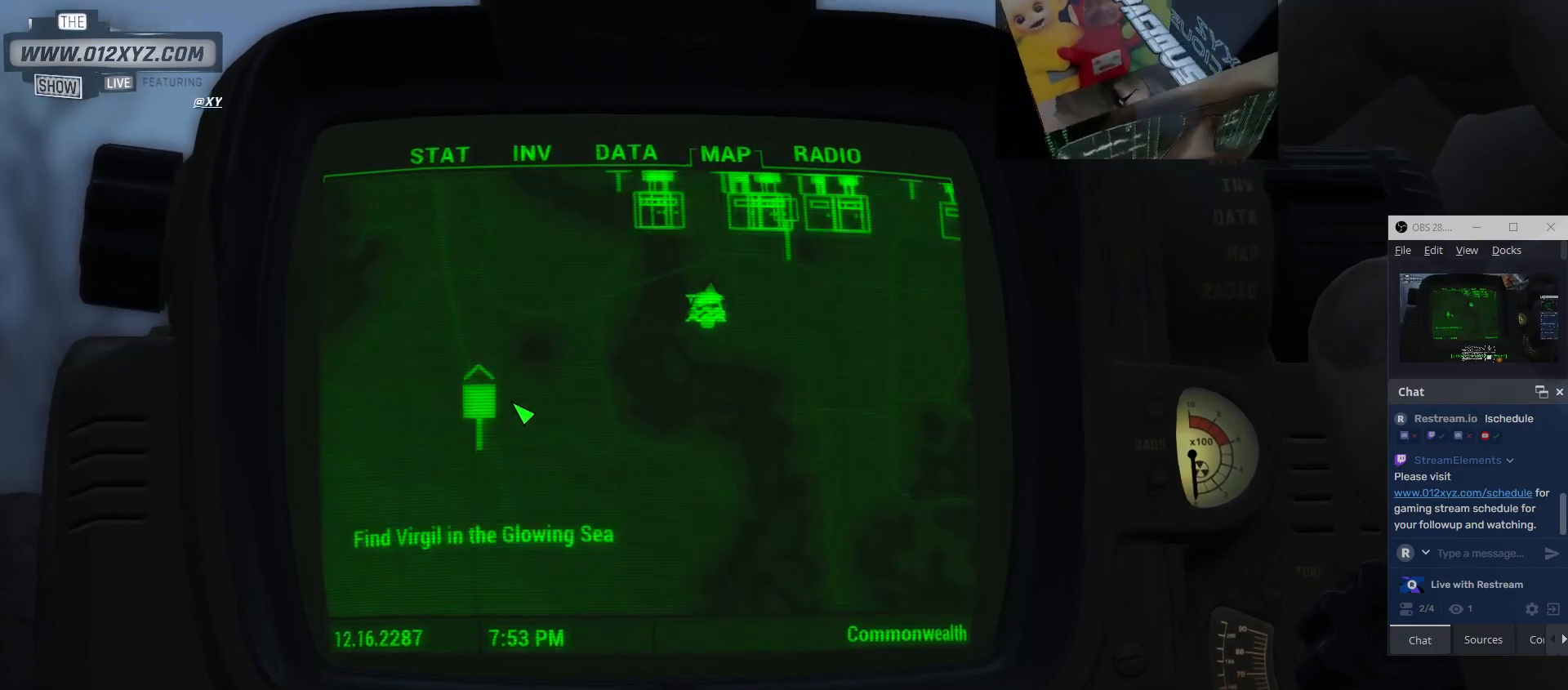
{"keys": [], "mouse": [], "events": [[100, "mouse_wheel", "up"]]}